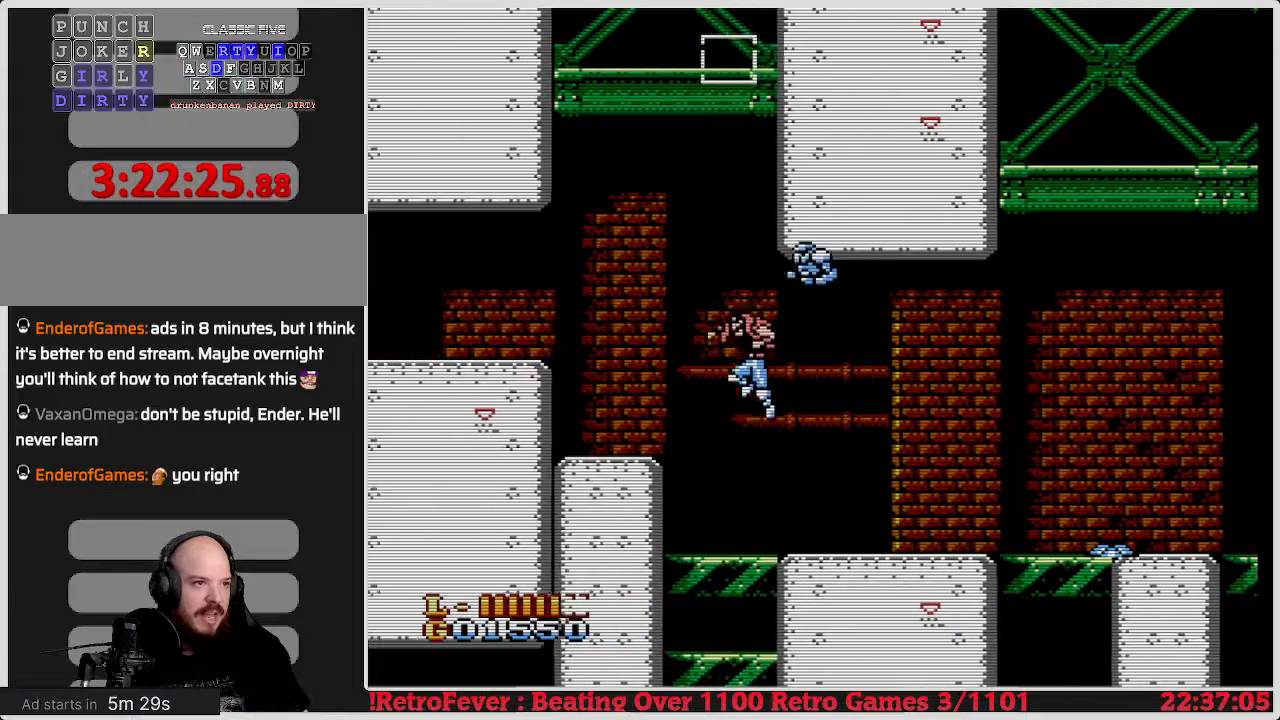
Gameplay with a controller (Nintendo layout); each line is a JSON object with the inputs held at the frame after it. "events" lists button and stick changes between this image and that frame as [ms after this image, input, new state], when the widget could be followed in between. Not read: L3 R3.
{"buttons": ["A", "DPAD_LEFT"], "events": [[367, "A", "down"]]}
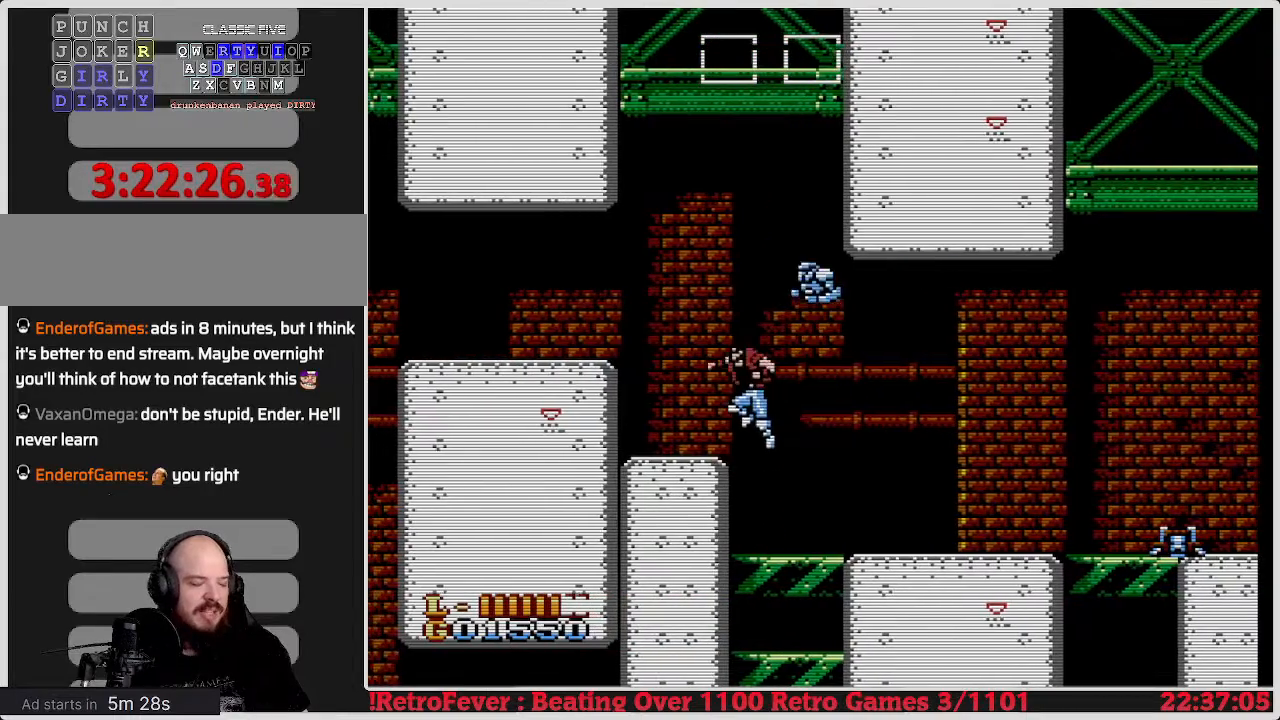
{"buttons": ["DPAD_LEFT"], "events": [[117, "A", "up"]]}
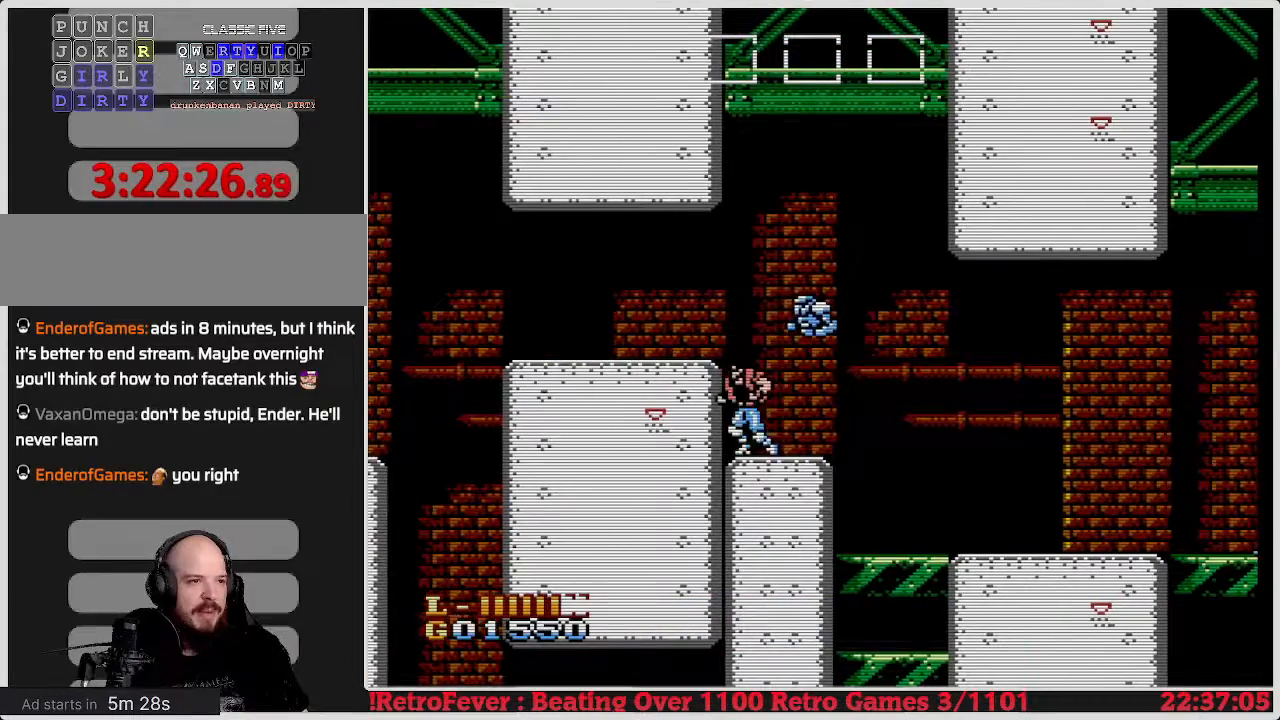
{"buttons": ["DPAD_LEFT"], "events": [[67, "A", "down"], [283, "A", "up"]]}
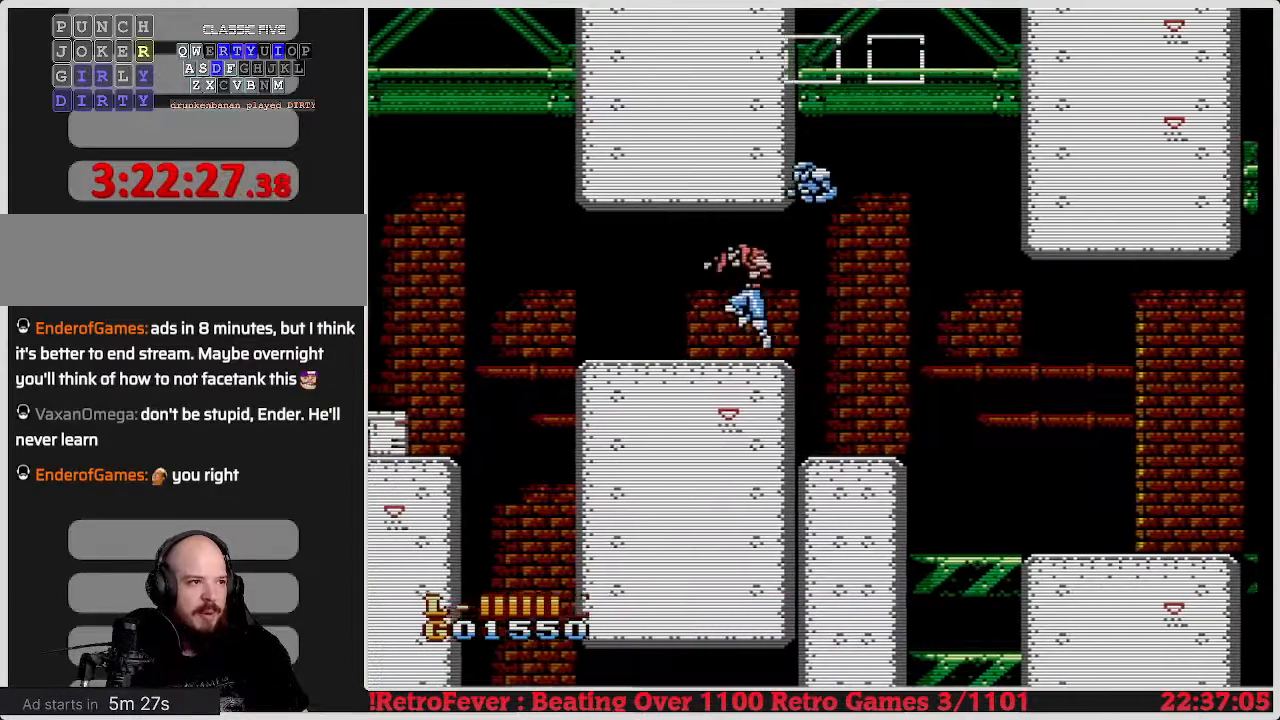
{"buttons": [], "events": [[433, "DPAD_LEFT", "up"]]}
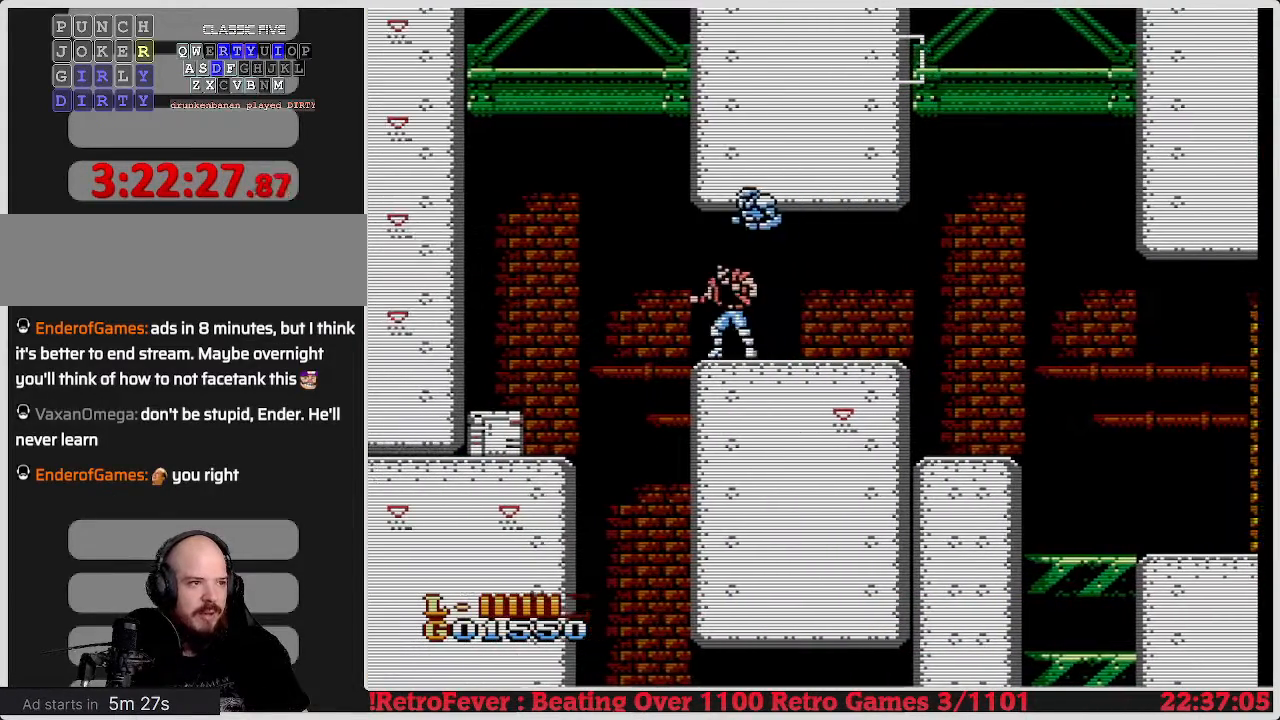
{"buttons": ["DPAD_LEFT"], "events": [[400, "DPAD_LEFT", "down"]]}
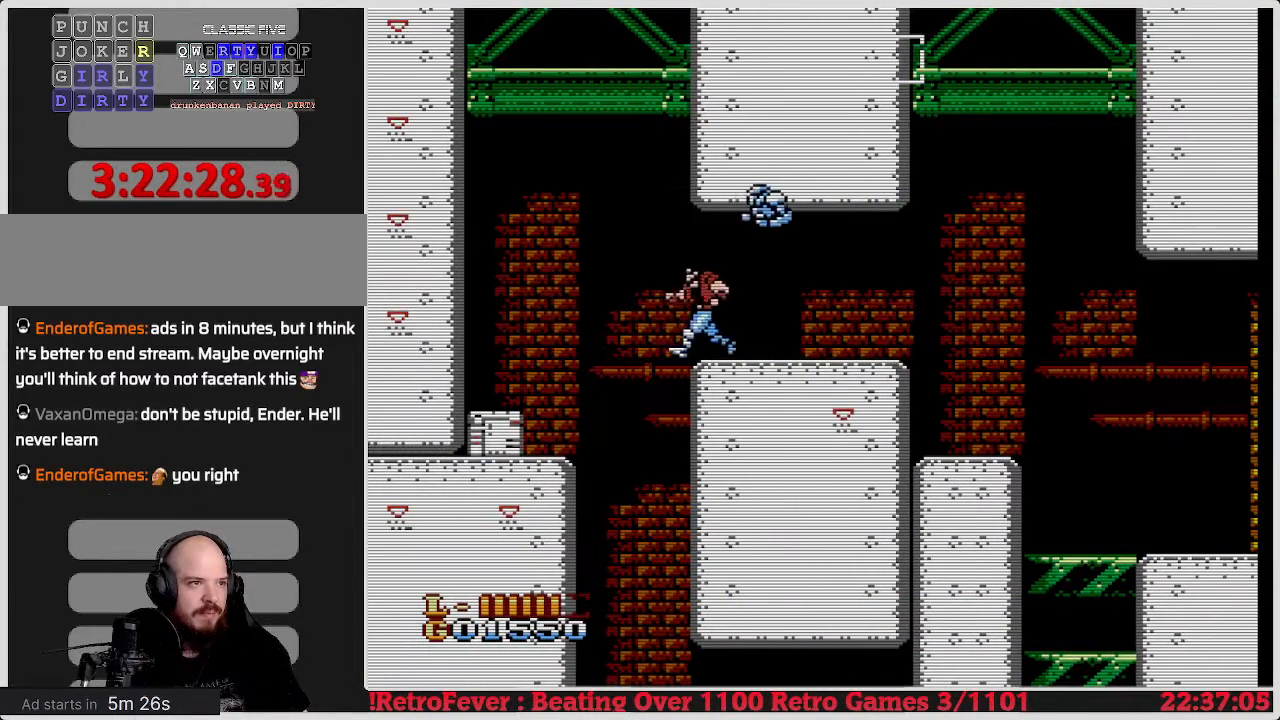
{"buttons": ["DPAD_LEFT"], "events": [[100, "A", "down"], [283, "A", "up"]]}
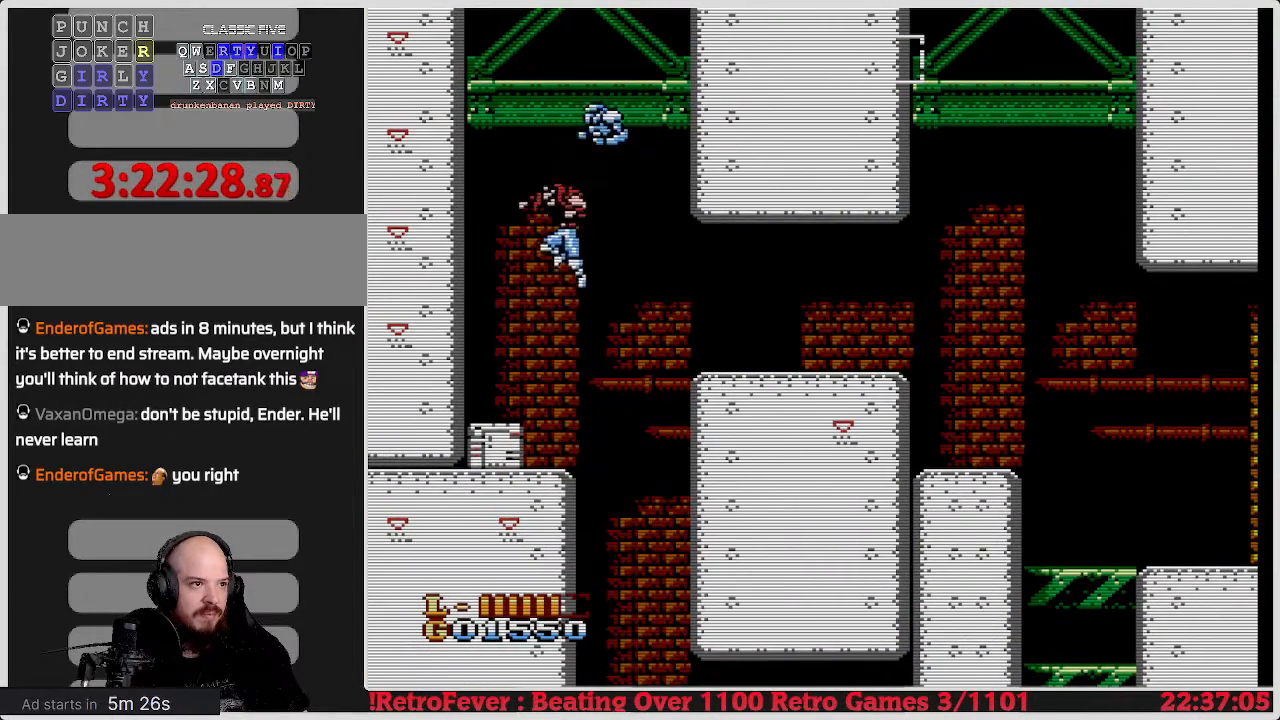
{"buttons": [], "events": [[50, "DPAD_LEFT", "up"]]}
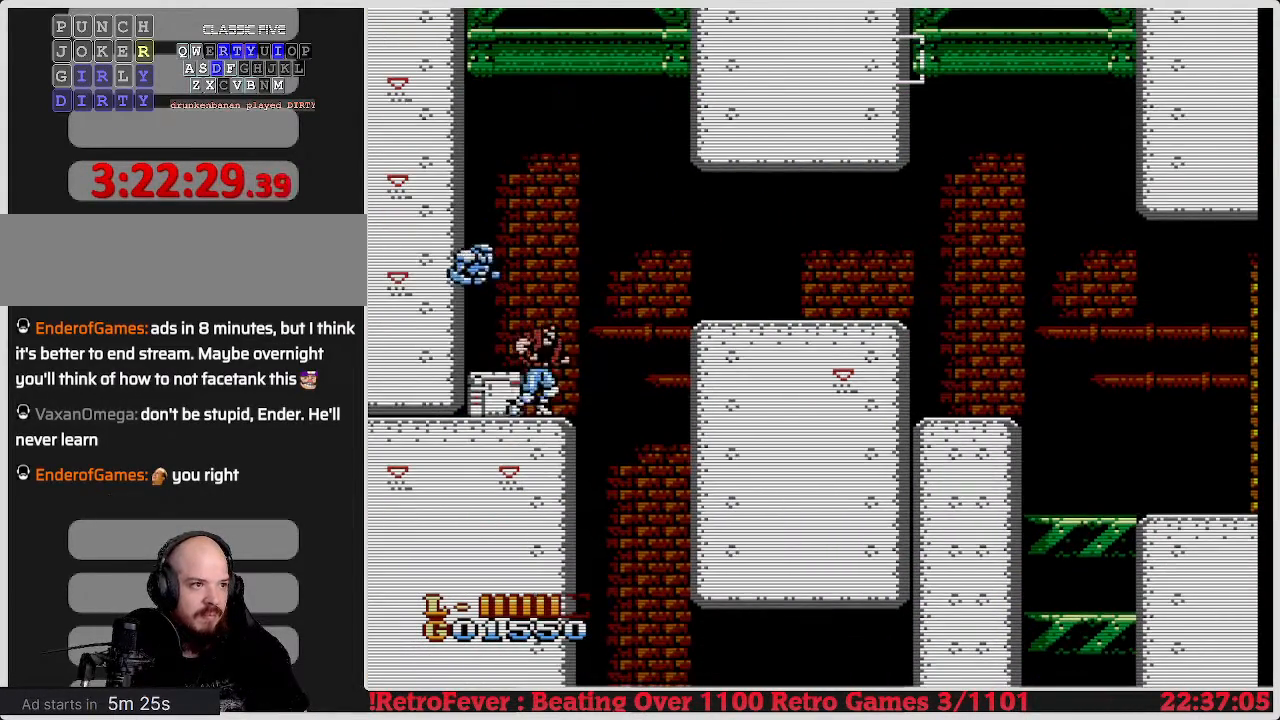
{"buttons": ["DPAD_LEFT"], "events": [[50, "DPAD_RIGHT", "down"], [133, "DPAD_RIGHT", "up"], [267, "DPAD_LEFT", "down"]]}
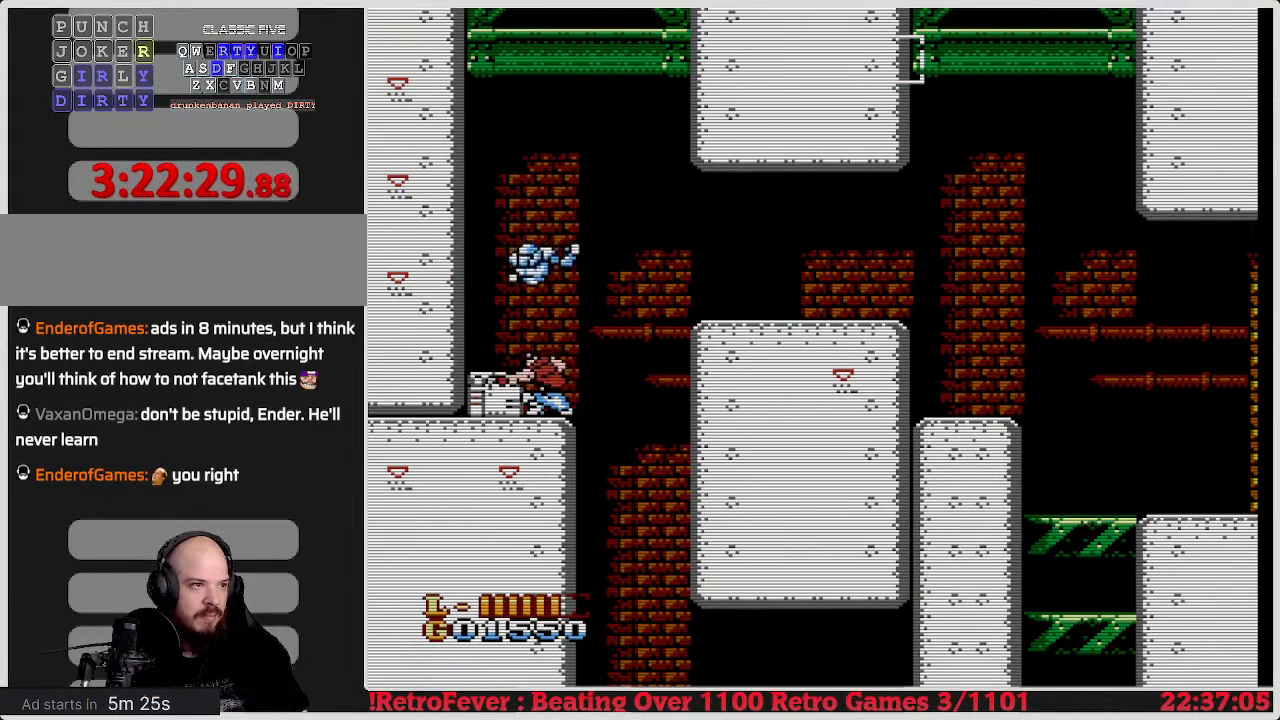
{"buttons": ["DPAD_DOWN"], "events": [[100, "DPAD_DOWN", "down"], [100, "DPAD_LEFT", "up"], [117, "B", "down"], [267, "B", "up"]]}
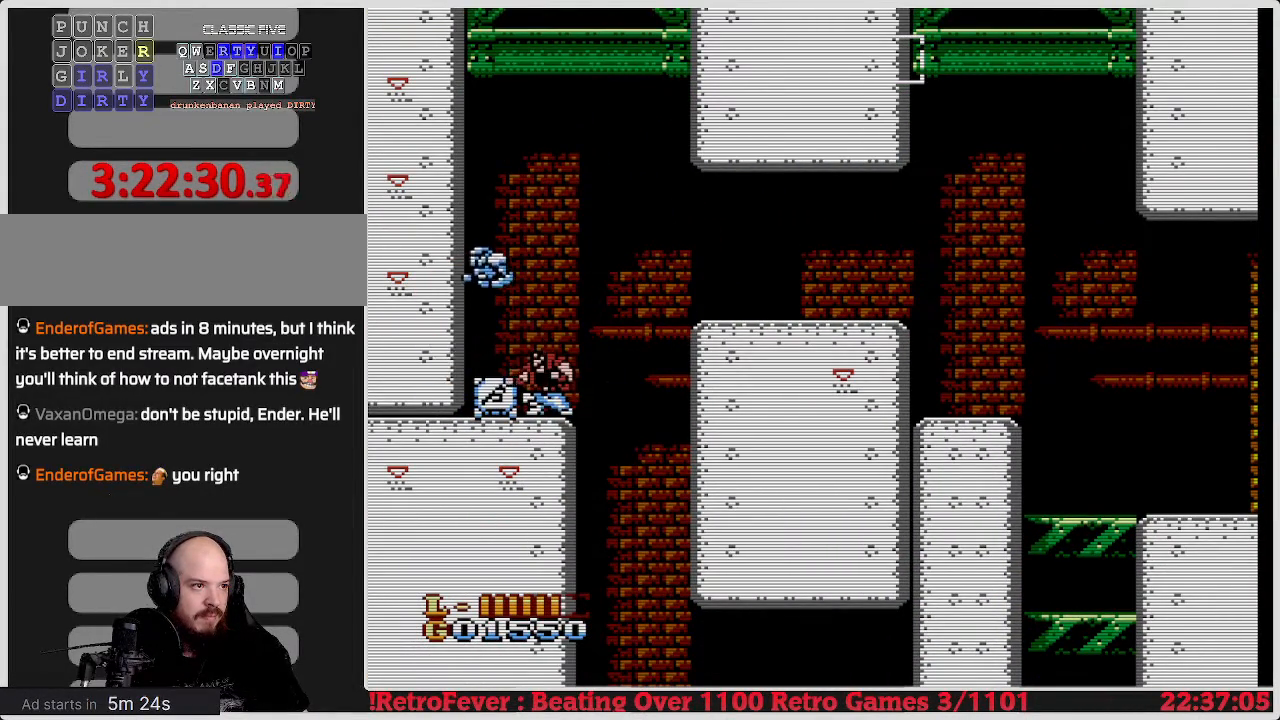
{"buttons": [], "events": [[250, "DPAD_DOWN", "up"], [250, "DPAD_LEFT", "down"], [500, "DPAD_LEFT", "up"]]}
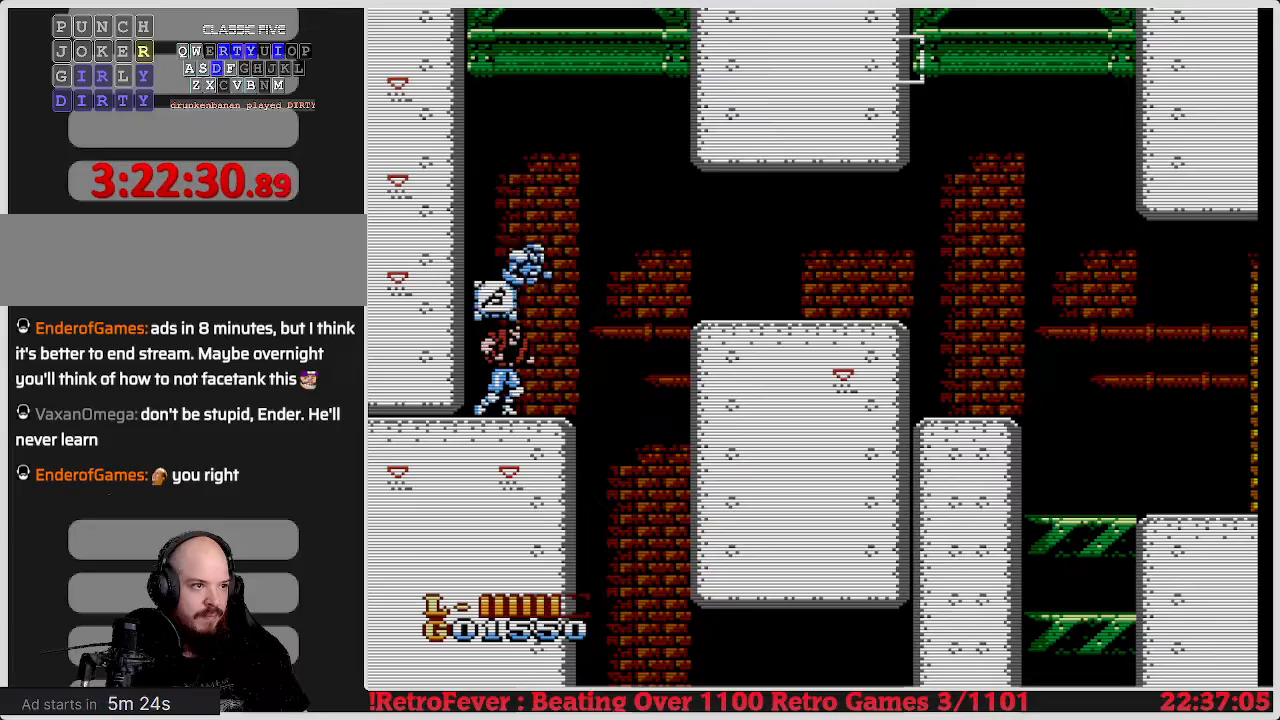
{"buttons": ["DPAD_RIGHT"], "events": [[33, "DPAD_RIGHT", "down"]]}
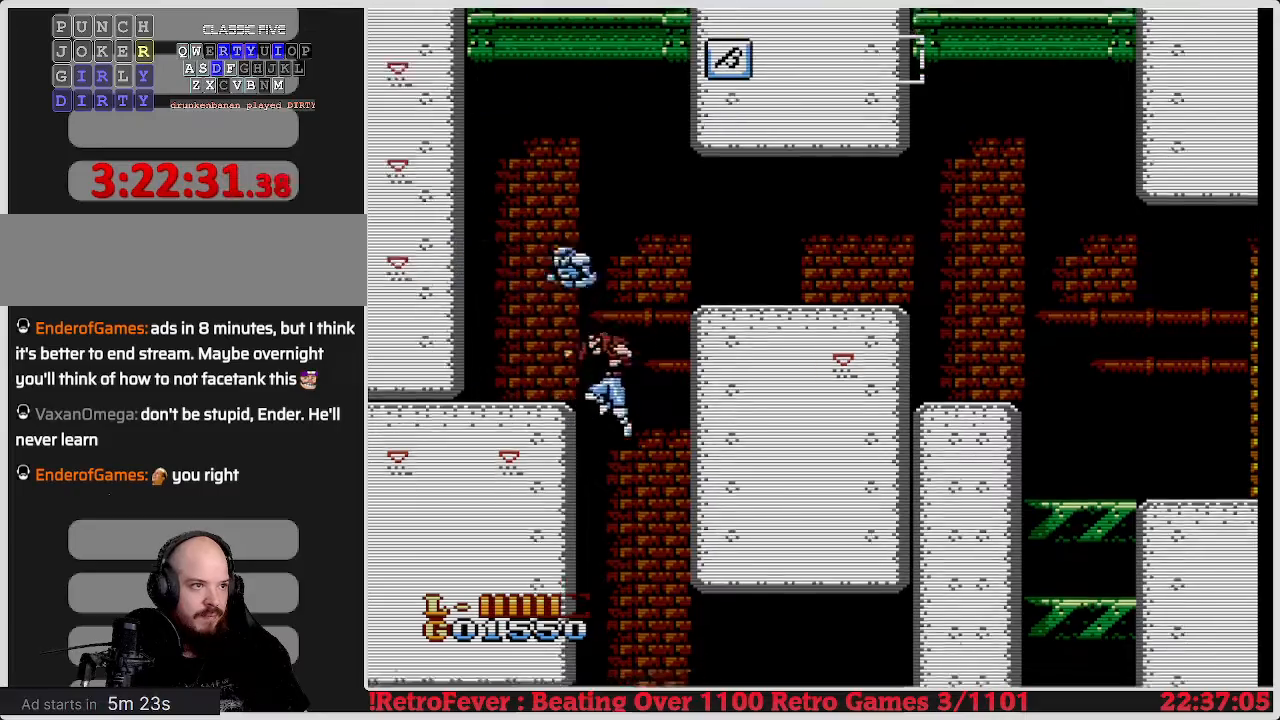
{"buttons": ["DPAD_RIGHT"], "events": [[33, "DPAD_LEFT", "down"], [33, "DPAD_RIGHT", "up"], [267, "DPAD_LEFT", "up"], [467, "DPAD_RIGHT", "down"]]}
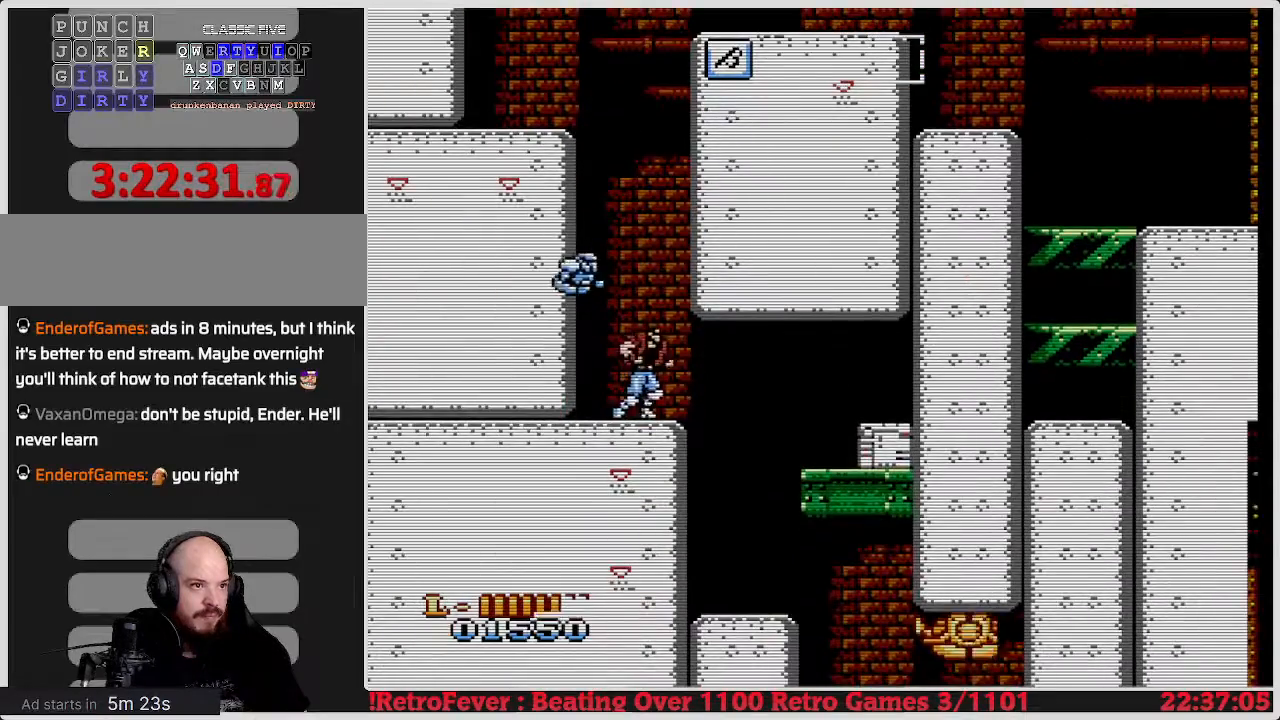
{"buttons": ["DPAD_RIGHT"], "events": [[67, "DPAD_RIGHT", "up"], [483, "DPAD_RIGHT", "down"]]}
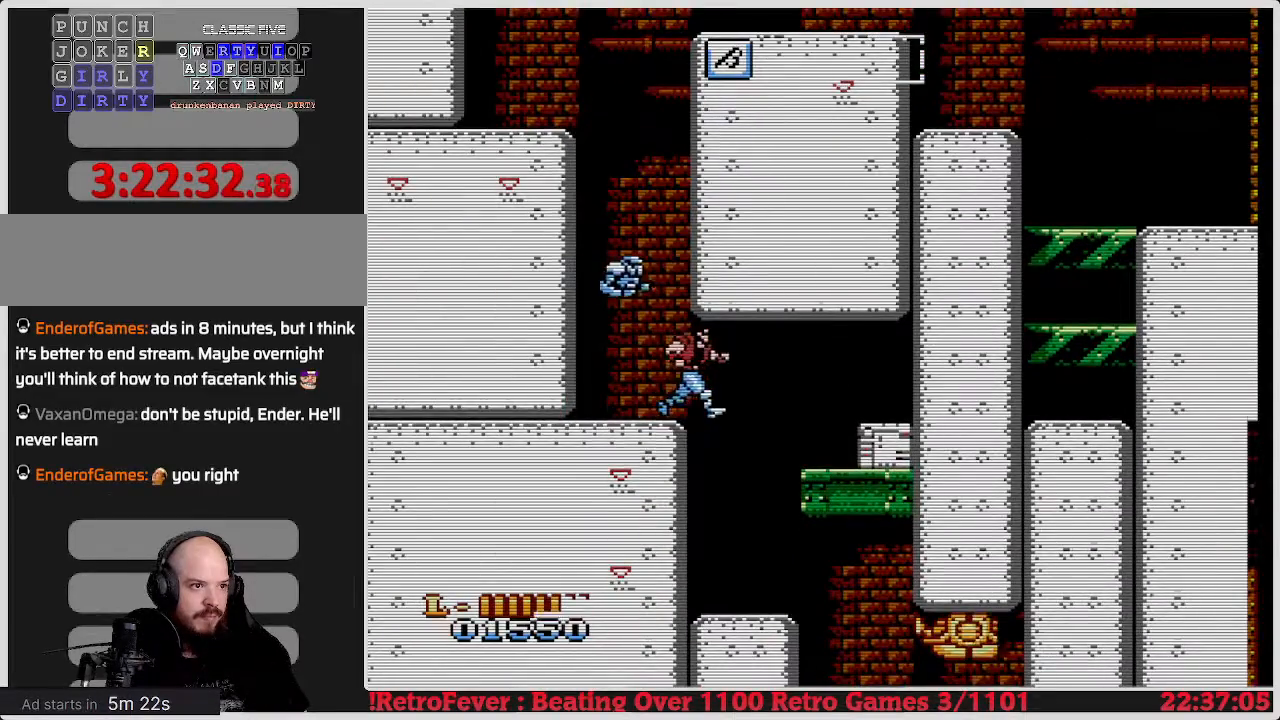
{"buttons": ["DPAD_LEFT"], "events": [[350, "DPAD_RIGHT", "up"], [367, "DPAD_LEFT", "down"]]}
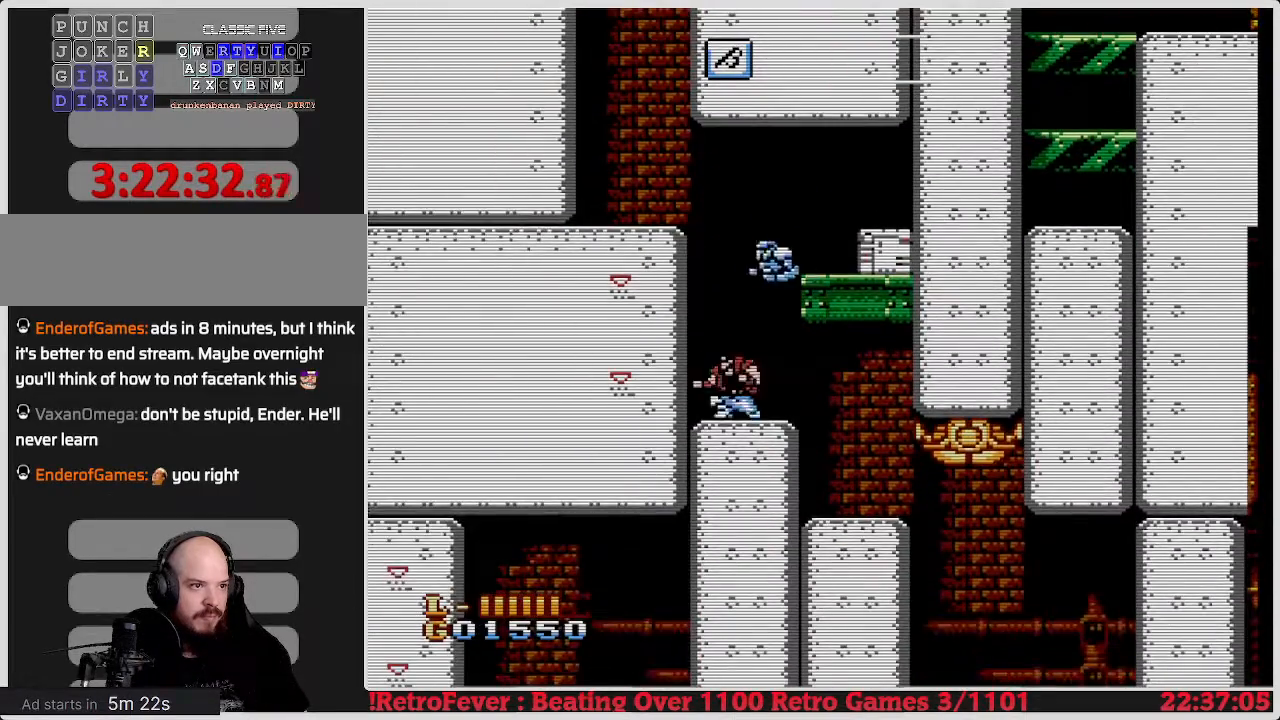
{"buttons": ["DPAD_RIGHT"], "events": [[133, "DPAD_LEFT", "up"], [317, "A", "down"], [333, "DPAD_RIGHT", "down"], [450, "A", "up"]]}
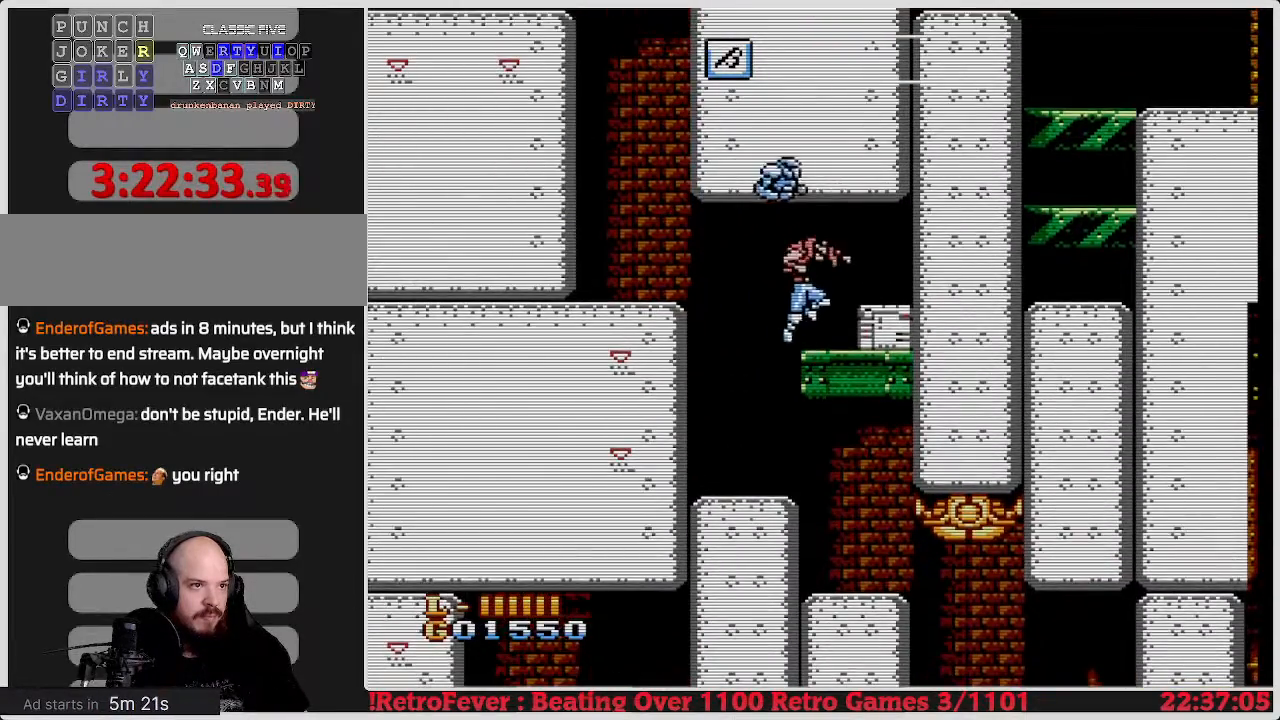
{"buttons": ["DPAD_DOWN"], "events": [[83, "DPAD_RIGHT", "up"], [200, "DPAD_DOWN", "down"], [300, "B", "down"], [500, "B", "up"]]}
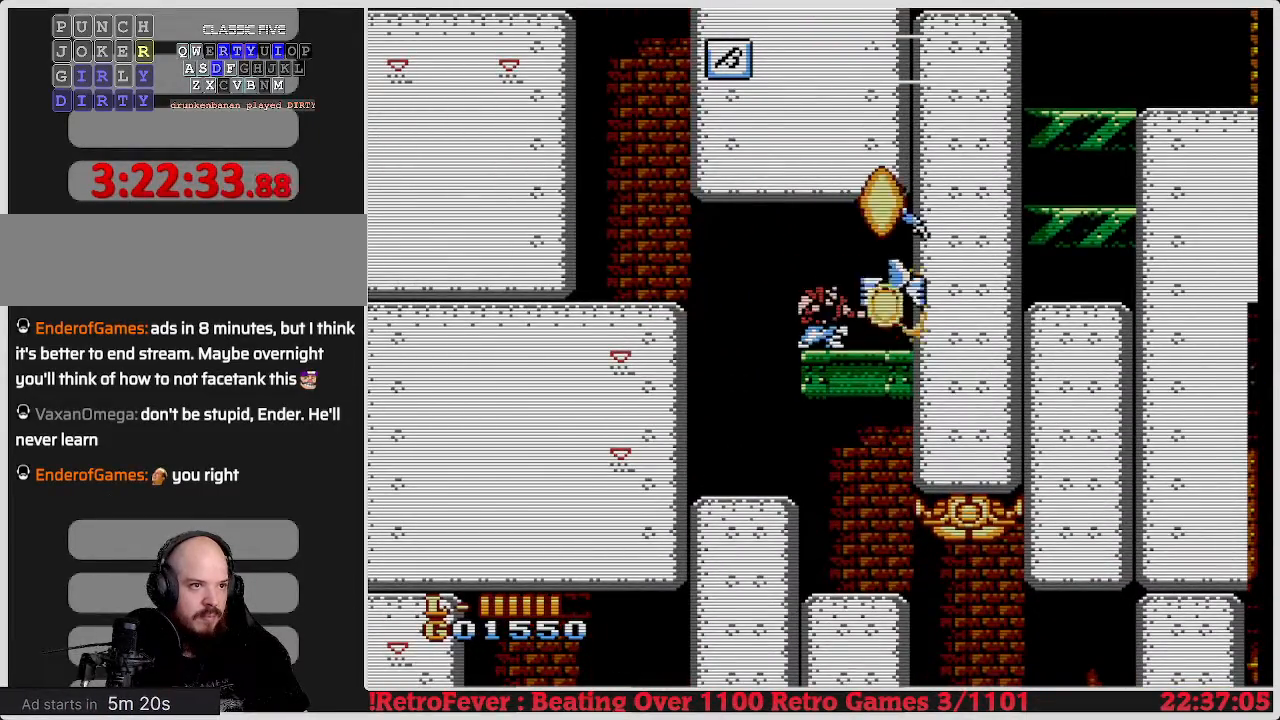
{"buttons": ["DPAD_RIGHT"], "events": [[450, "DPAD_DOWN", "up"], [467, "DPAD_RIGHT", "down"]]}
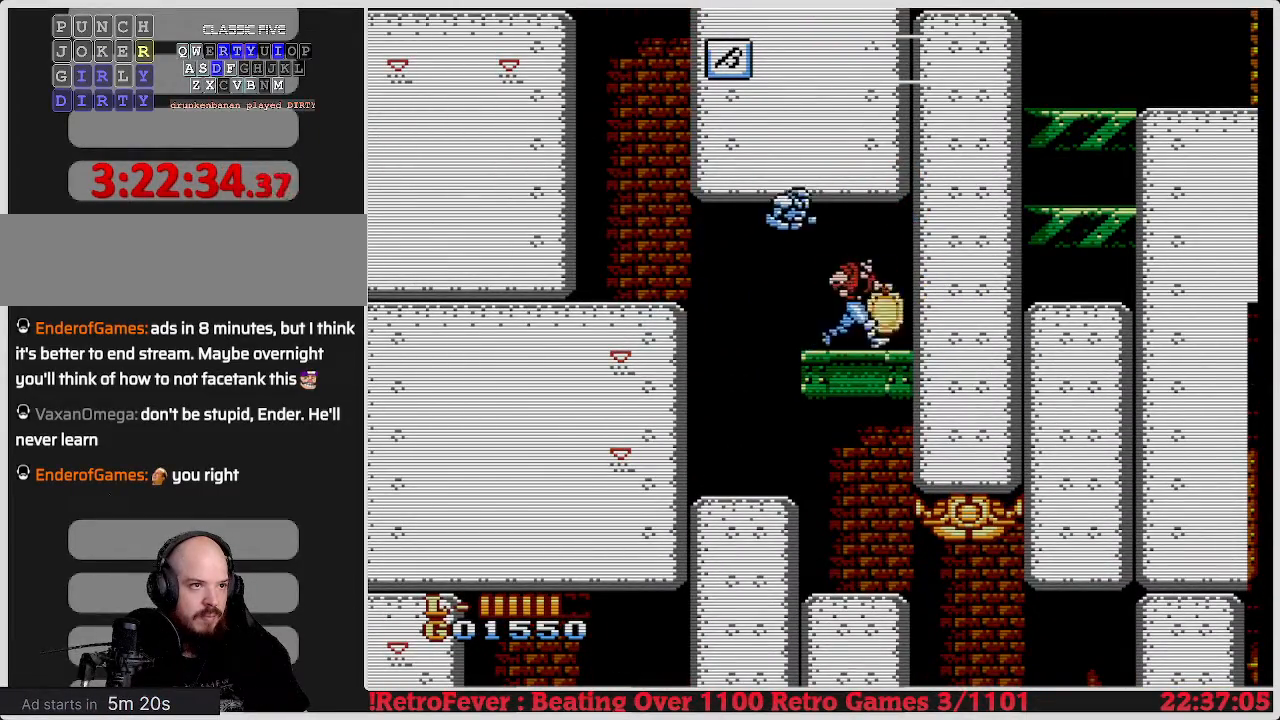
{"buttons": ["DPAD_LEFT"], "events": [[400, "DPAD_LEFT", "down"], [400, "DPAD_RIGHT", "up"]]}
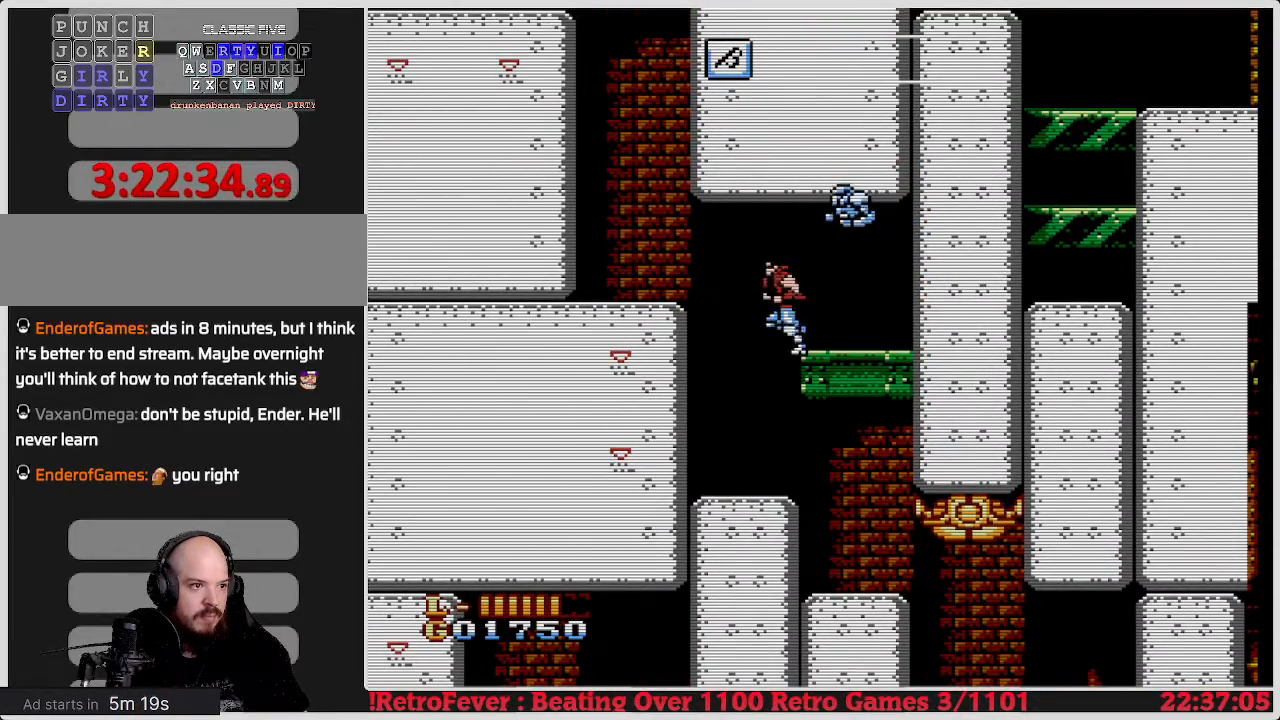
{"buttons": ["DPAD_RIGHT"], "events": [[283, "DPAD_LEFT", "up"], [450, "DPAD_RIGHT", "down"]]}
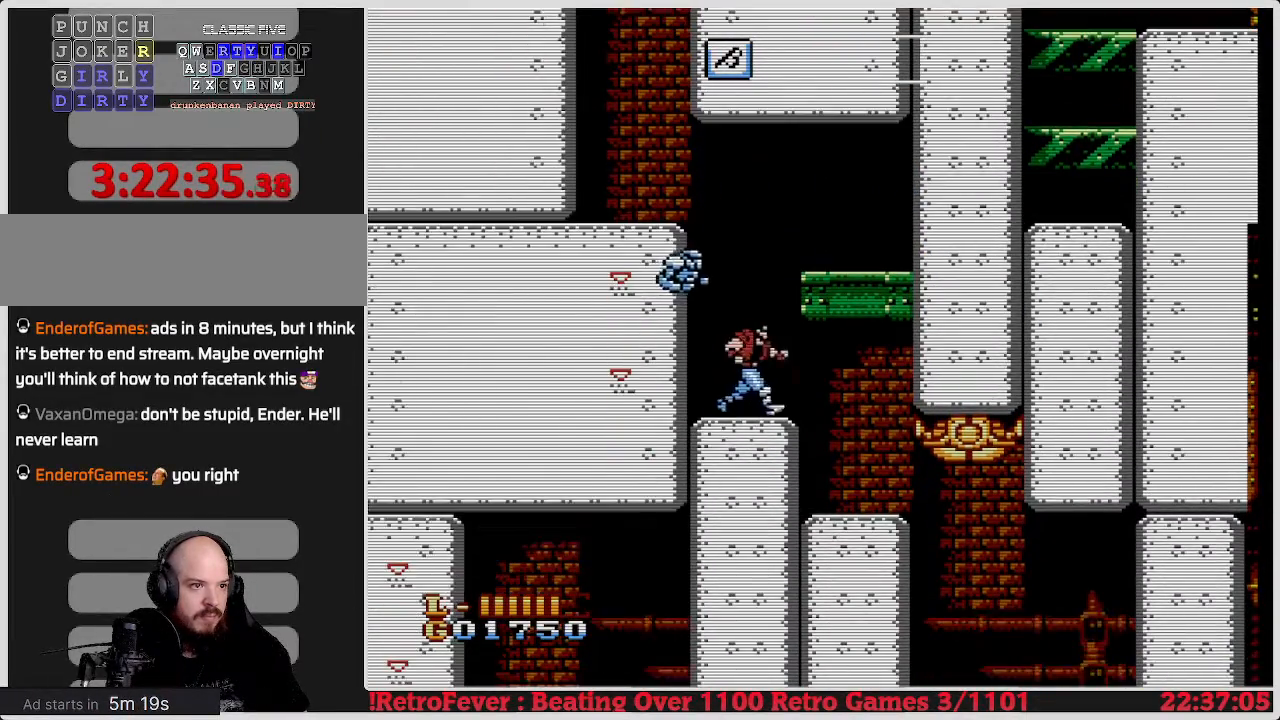
{"buttons": [], "events": [[383, "DPAD_RIGHT", "up"]]}
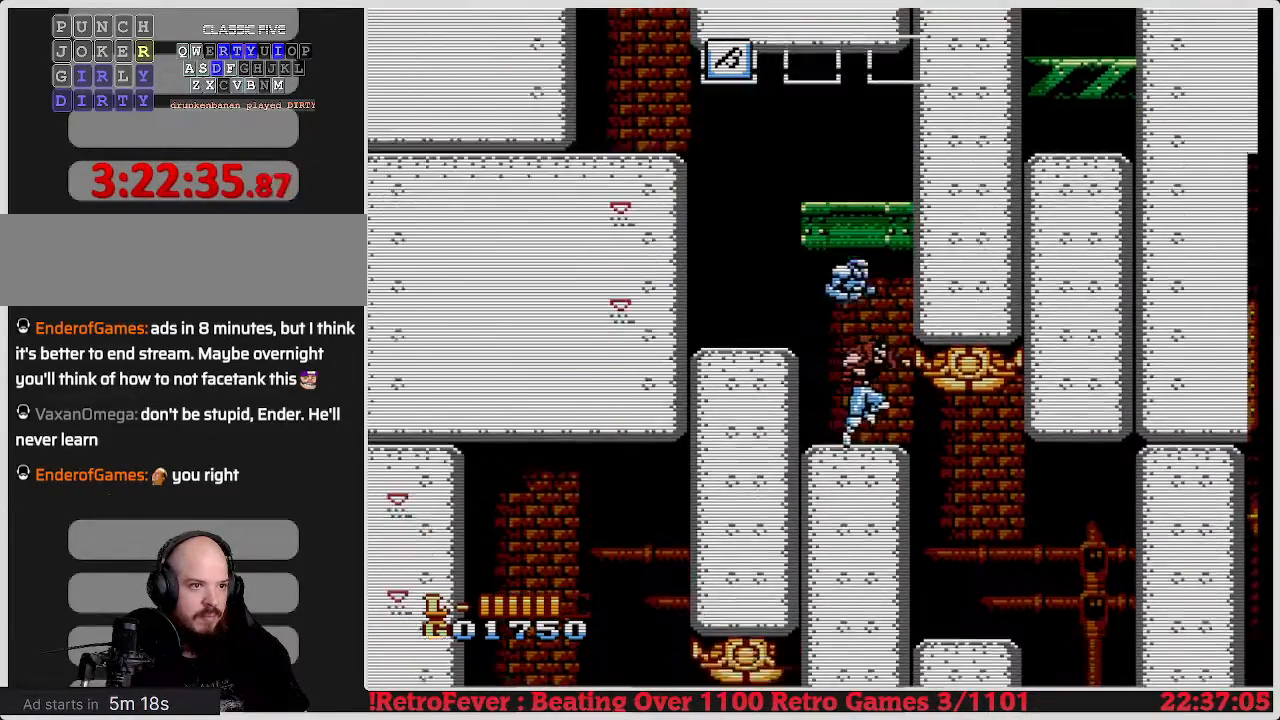
{"buttons": [], "events": [[133, "B", "down"], [350, "B", "up"]]}
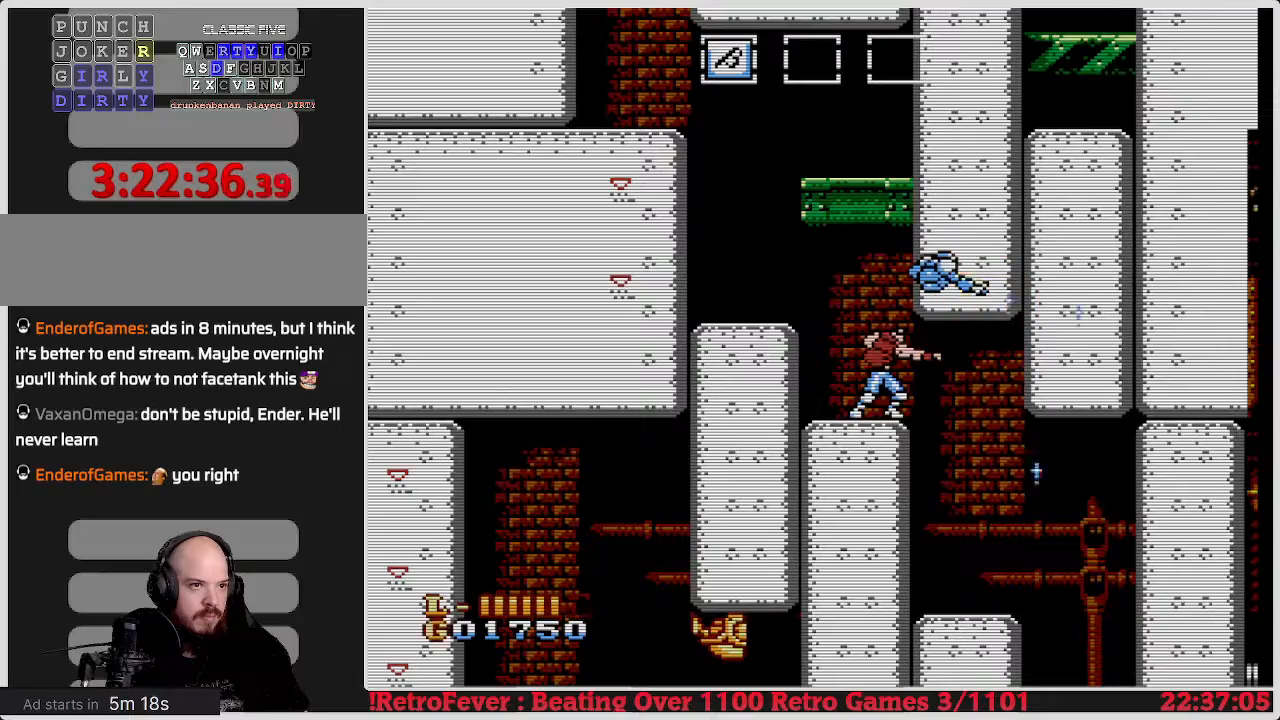
{"buttons": [], "events": []}
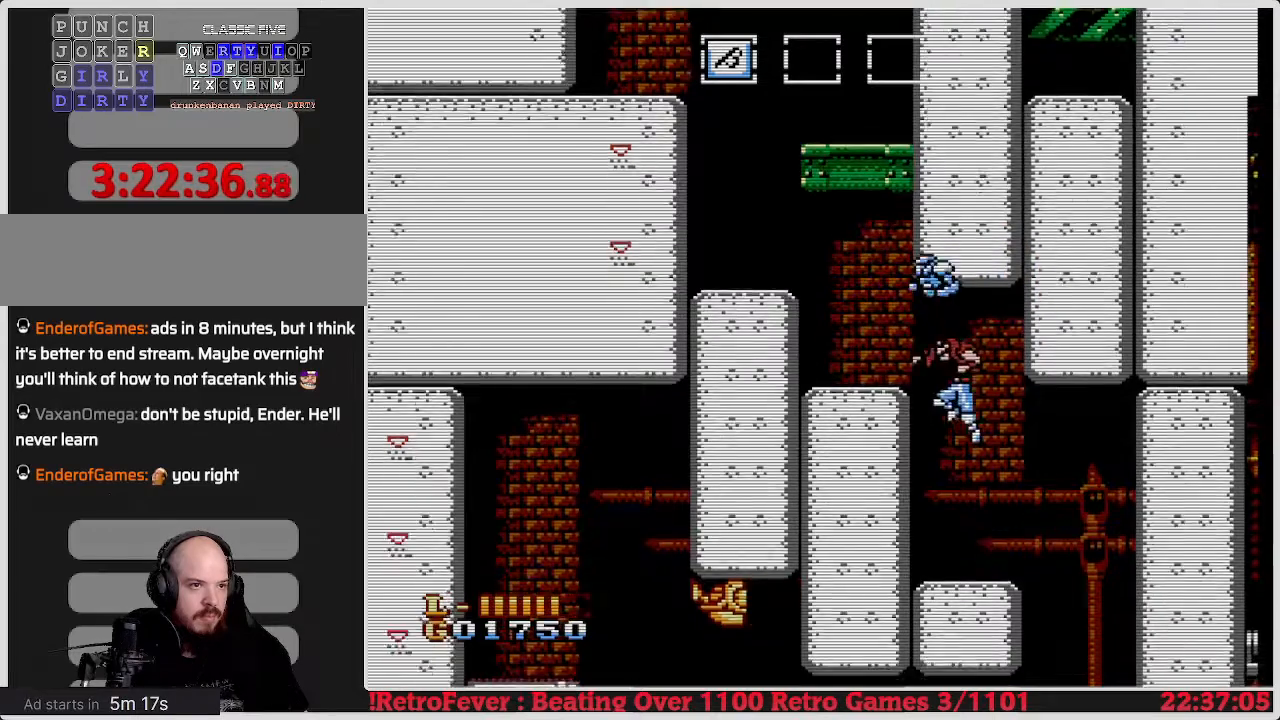
{"buttons": ["DPAD_LEFT"], "events": [[17, "DPAD_RIGHT", "down"], [367, "DPAD_LEFT", "down"], [367, "DPAD_RIGHT", "up"]]}
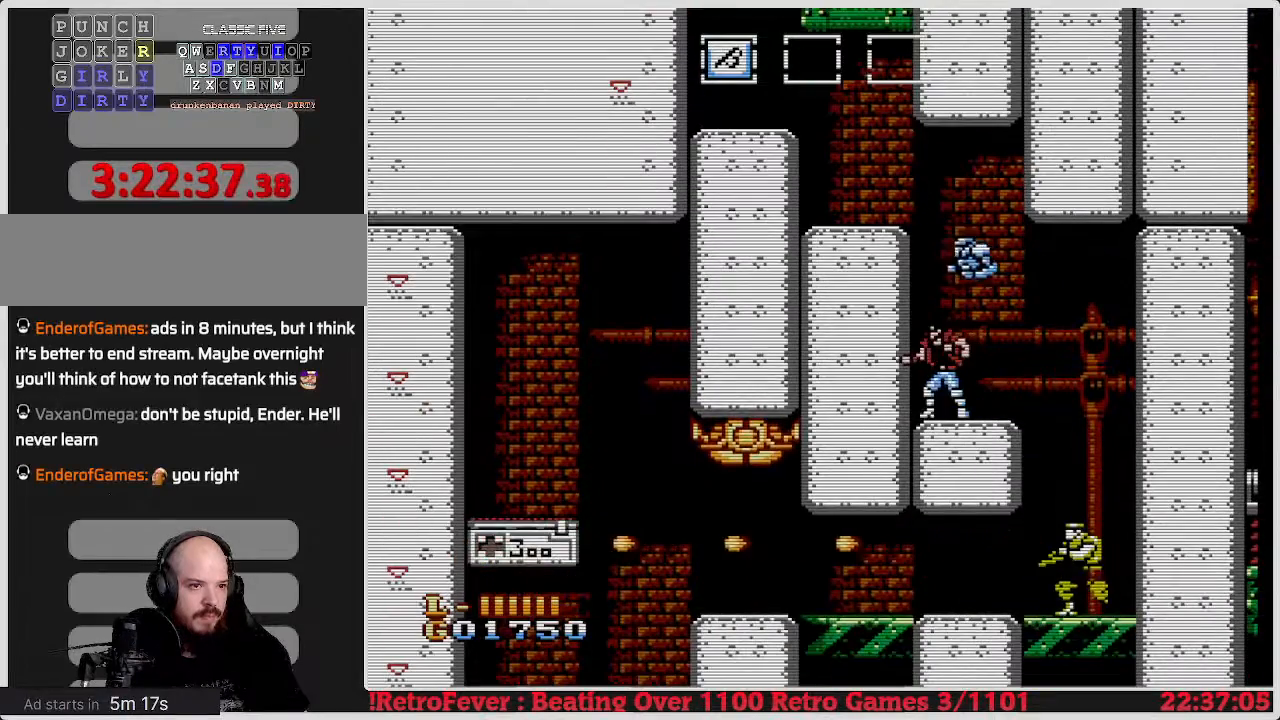
{"buttons": [], "events": [[33, "DPAD_LEFT", "up"], [183, "DPAD_RIGHT", "down"], [333, "DPAD_RIGHT", "up"]]}
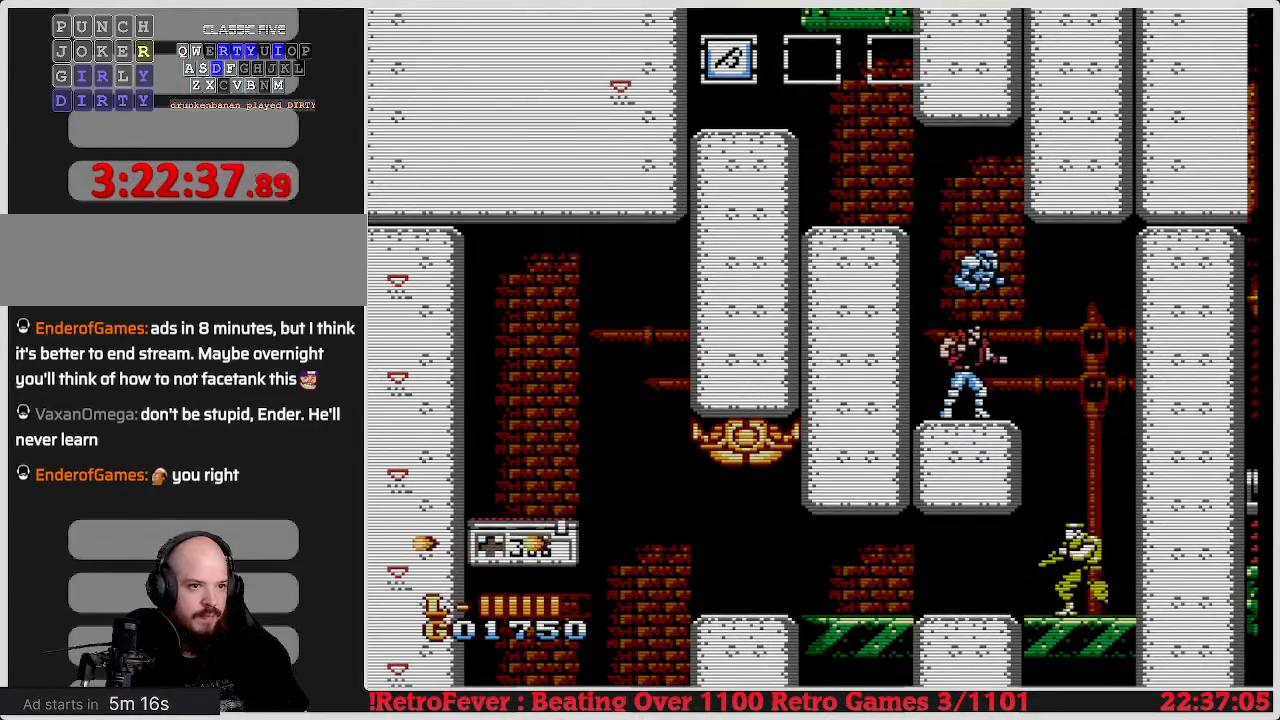
{"buttons": [], "events": []}
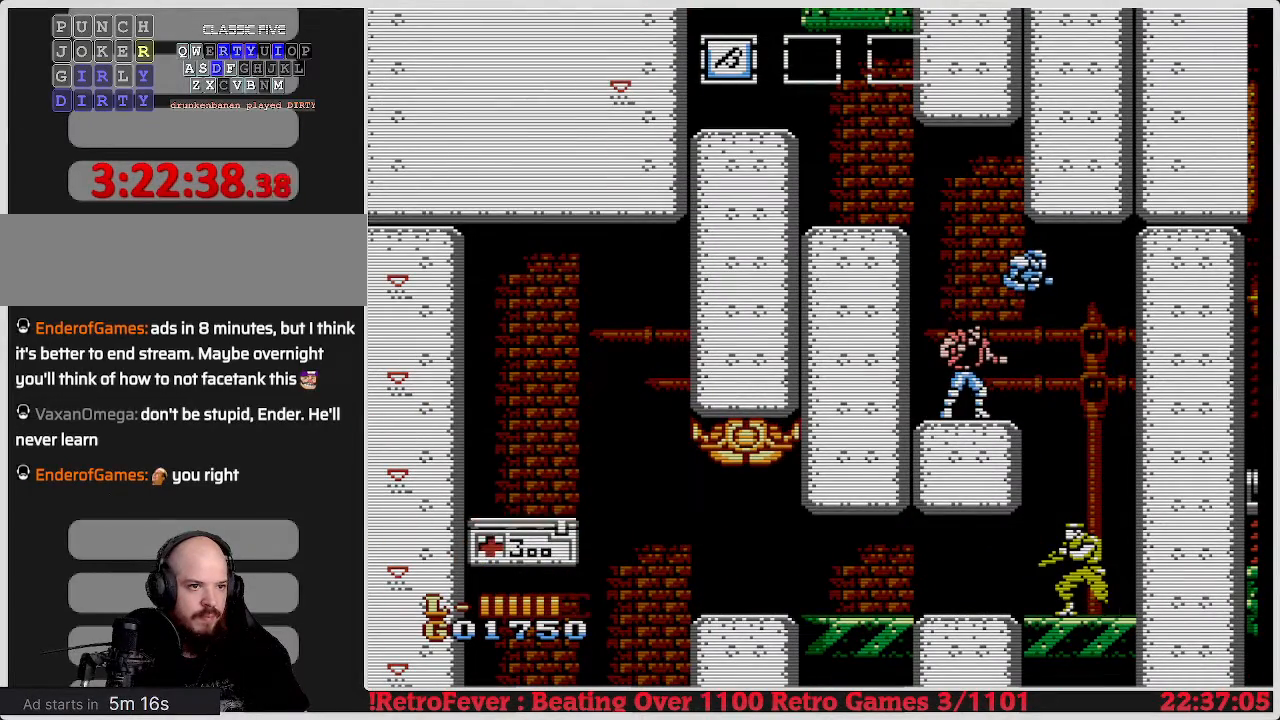
{"buttons": ["DPAD_RIGHT"], "events": [[433, "DPAD_RIGHT", "down"]]}
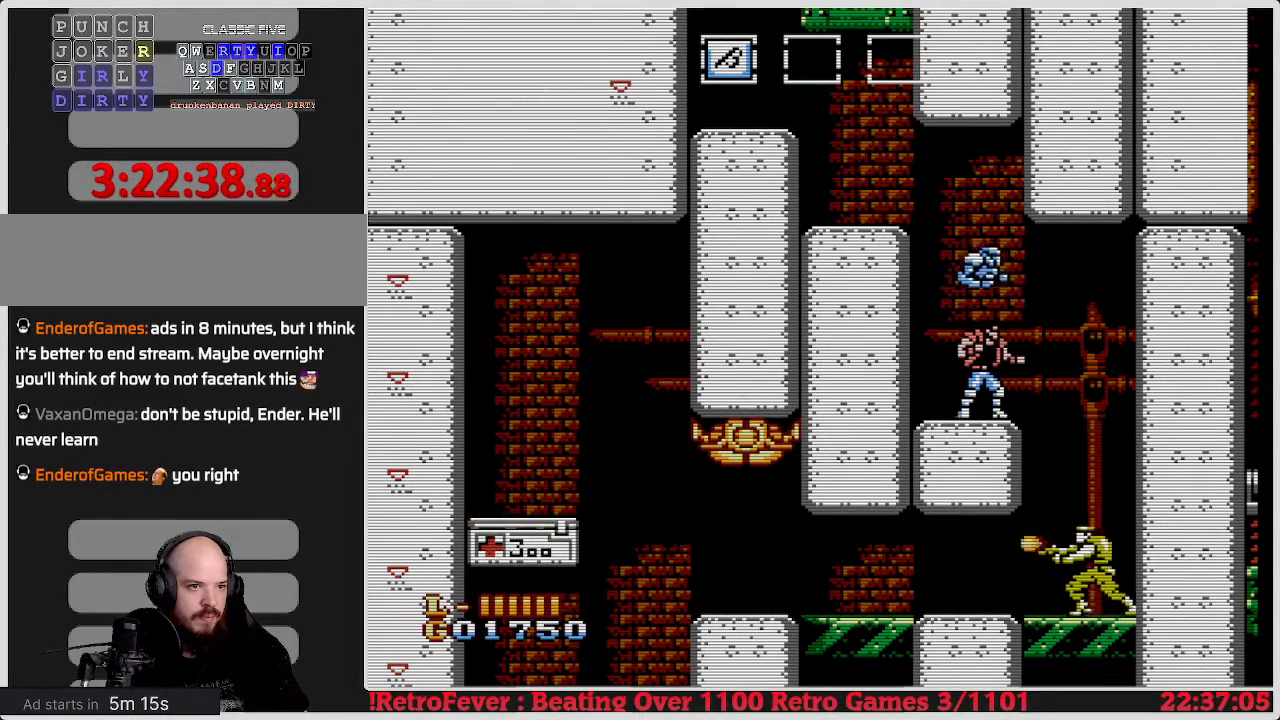
{"buttons": ["DPAD_RIGHT"], "events": [[33, "DPAD_RIGHT", "up"], [417, "DPAD_RIGHT", "down"]]}
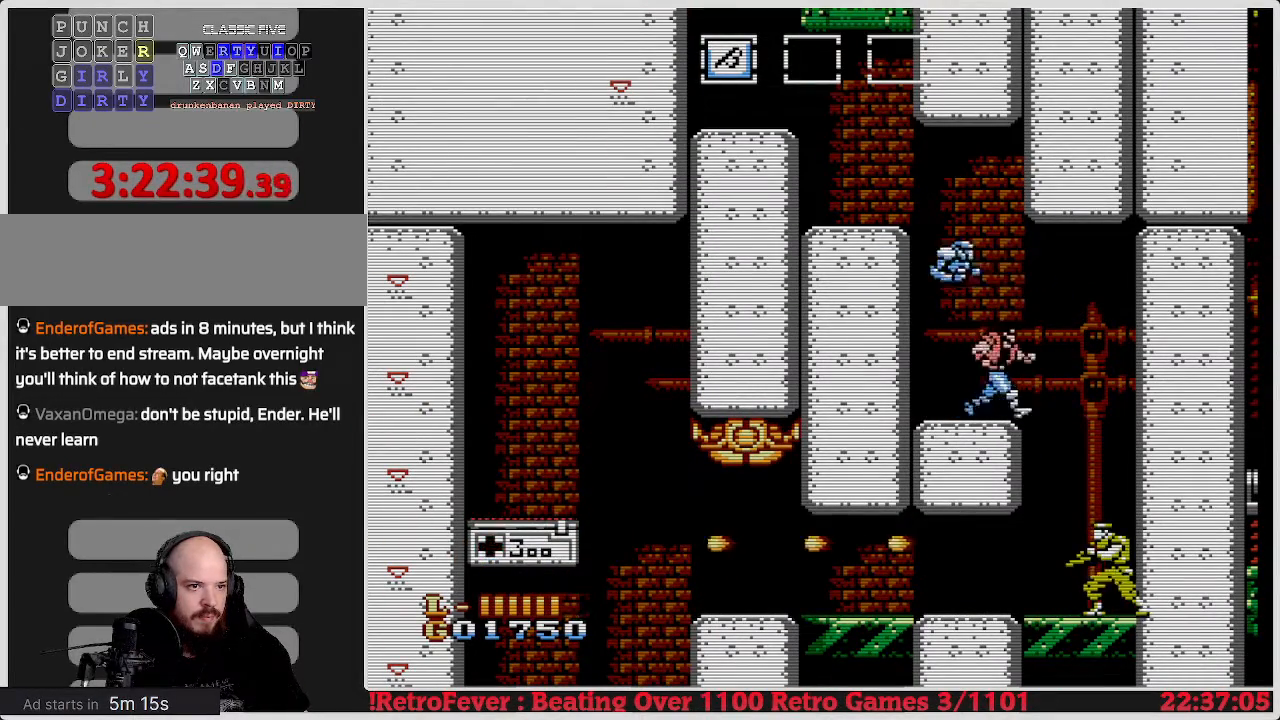
{"buttons": ["DPAD_RIGHT"], "events": [[150, "DPAD_UP", "down"], [167, "DPAD_RIGHT", "up"], [233, "DPAD_LEFT", "down"], [233, "DPAD_UP", "up"], [450, "DPAD_LEFT", "up"], [483, "DPAD_RIGHT", "down"]]}
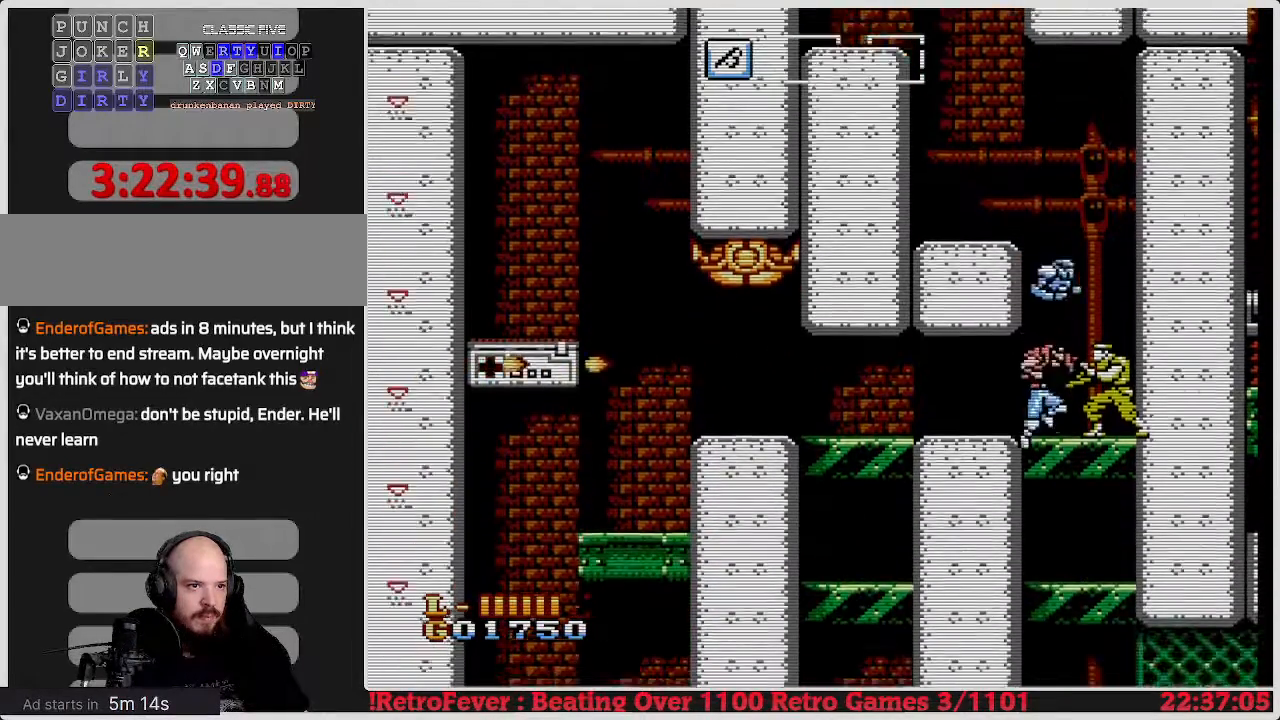
{"buttons": ["DPAD_DOWN"], "events": [[150, "DPAD_DOWN", "down"], [150, "DPAD_RIGHT", "up"], [283, "B", "down"], [433, "B", "up"]]}